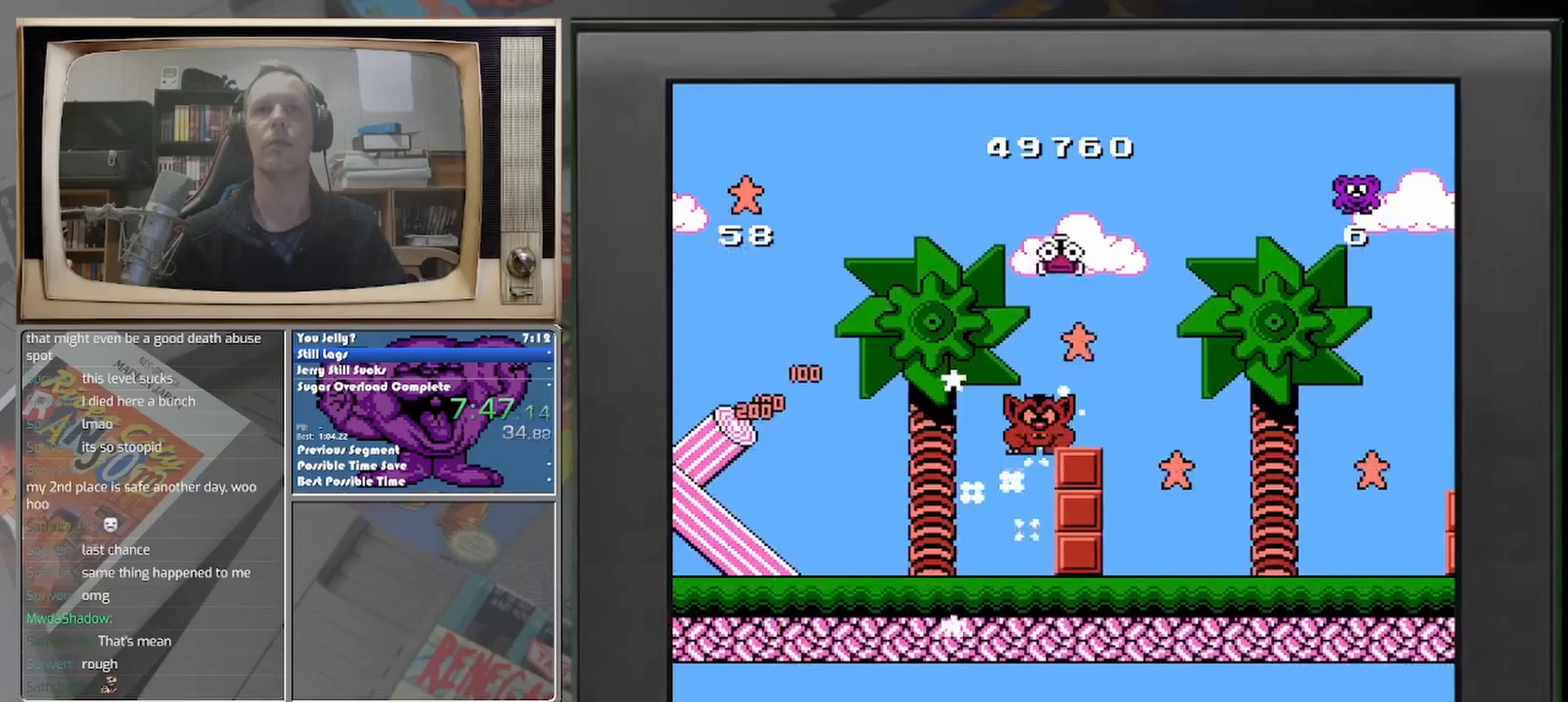
Gameplay with a controller (Nintendo layout); each line is a JSON object with the inputs held at the frame after it. "events" lists button and stick changes between this image and that frame as [ms after this image, input, new state], when the widget could be followed in between. Not read: A L2 L3 R2 R3 left_stick right_stick.
{"buttons": ["DPAD_RIGHT"], "events": [[125, "DPAD_RIGHT", "down"], [250, "DPAD_RIGHT", "up"], [417, "DPAD_RIGHT", "down"]]}
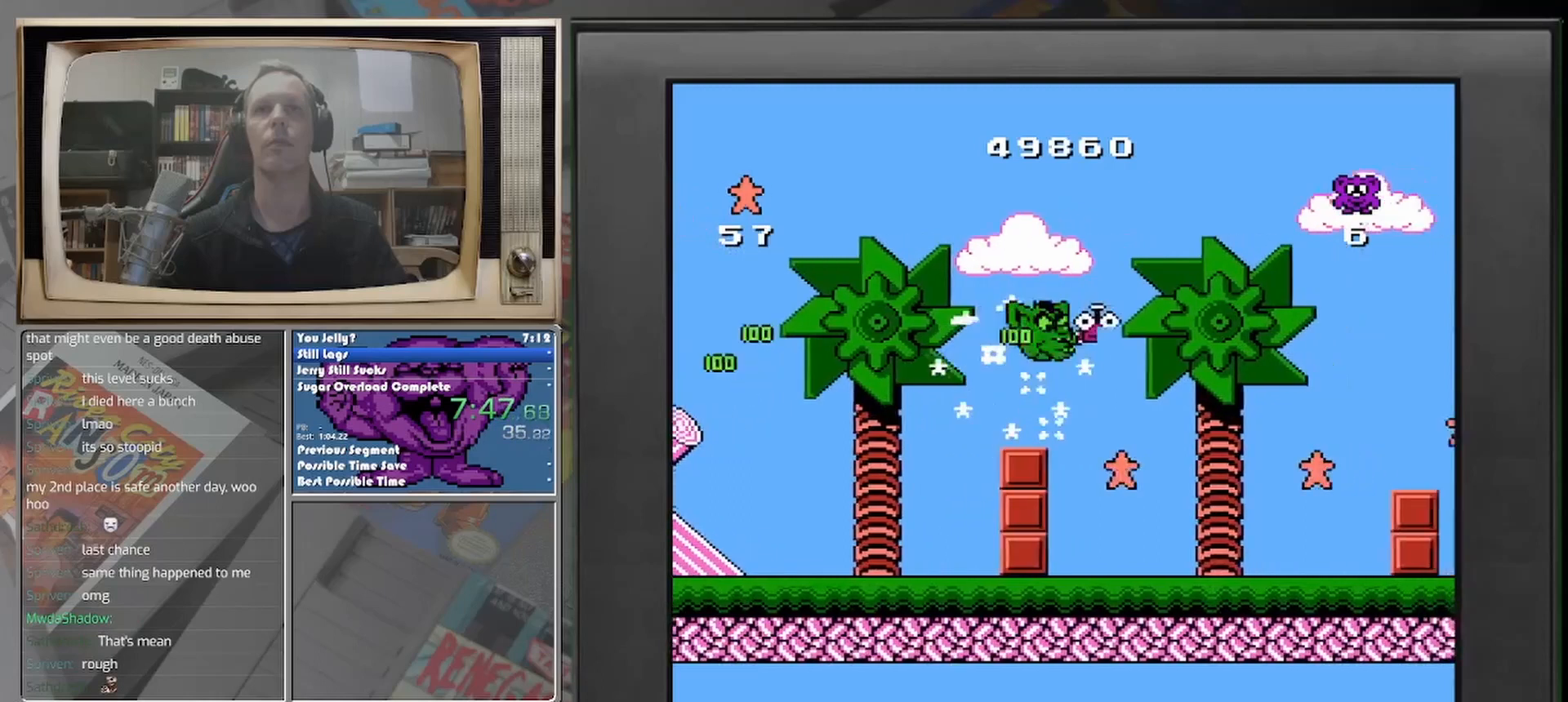
{"buttons": ["DPAD_LEFT"], "events": [[208, "DPAD_RIGHT", "up"], [500, "DPAD_LEFT", "down"]]}
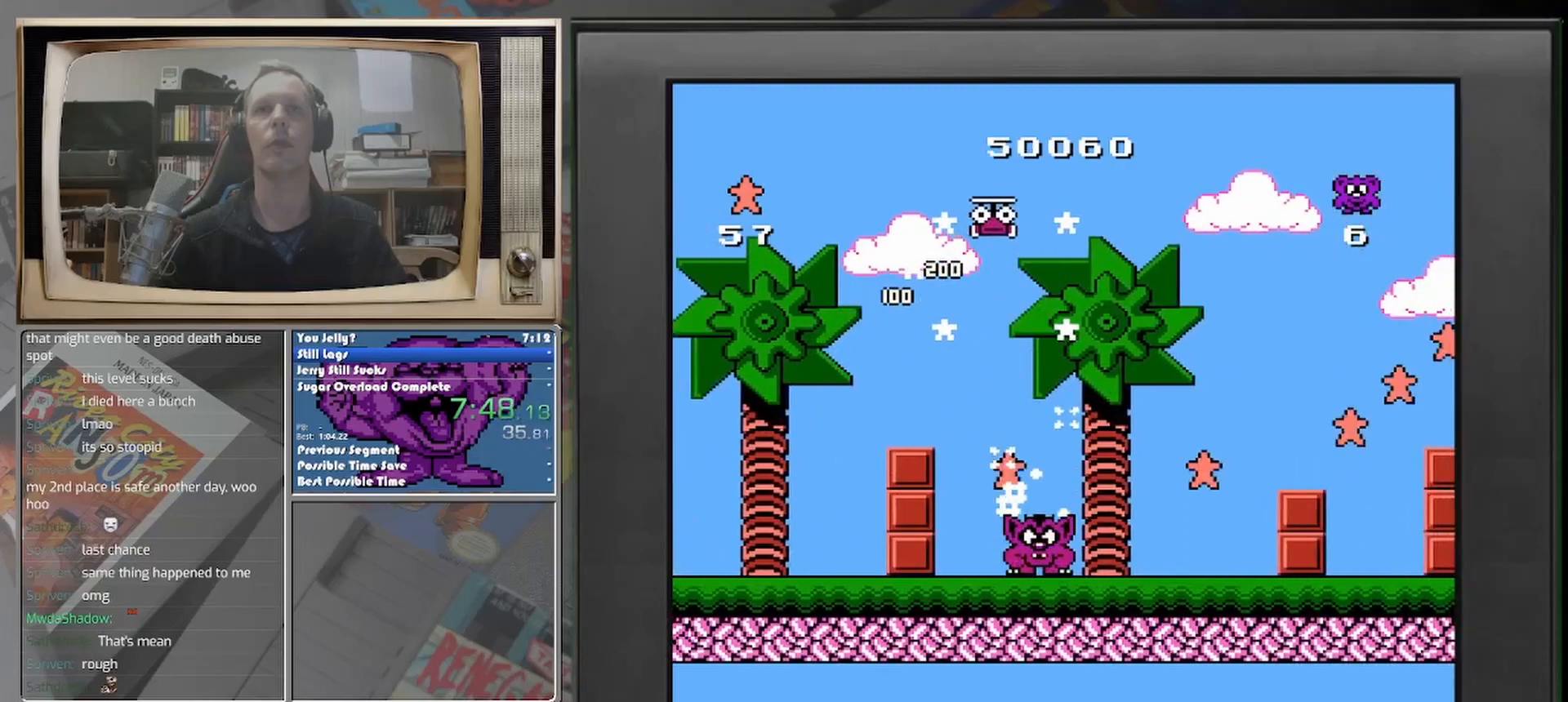
{"buttons": ["DPAD_RIGHT"], "events": [[125, "DPAD_LEFT", "up"], [208, "DPAD_RIGHT", "down"]]}
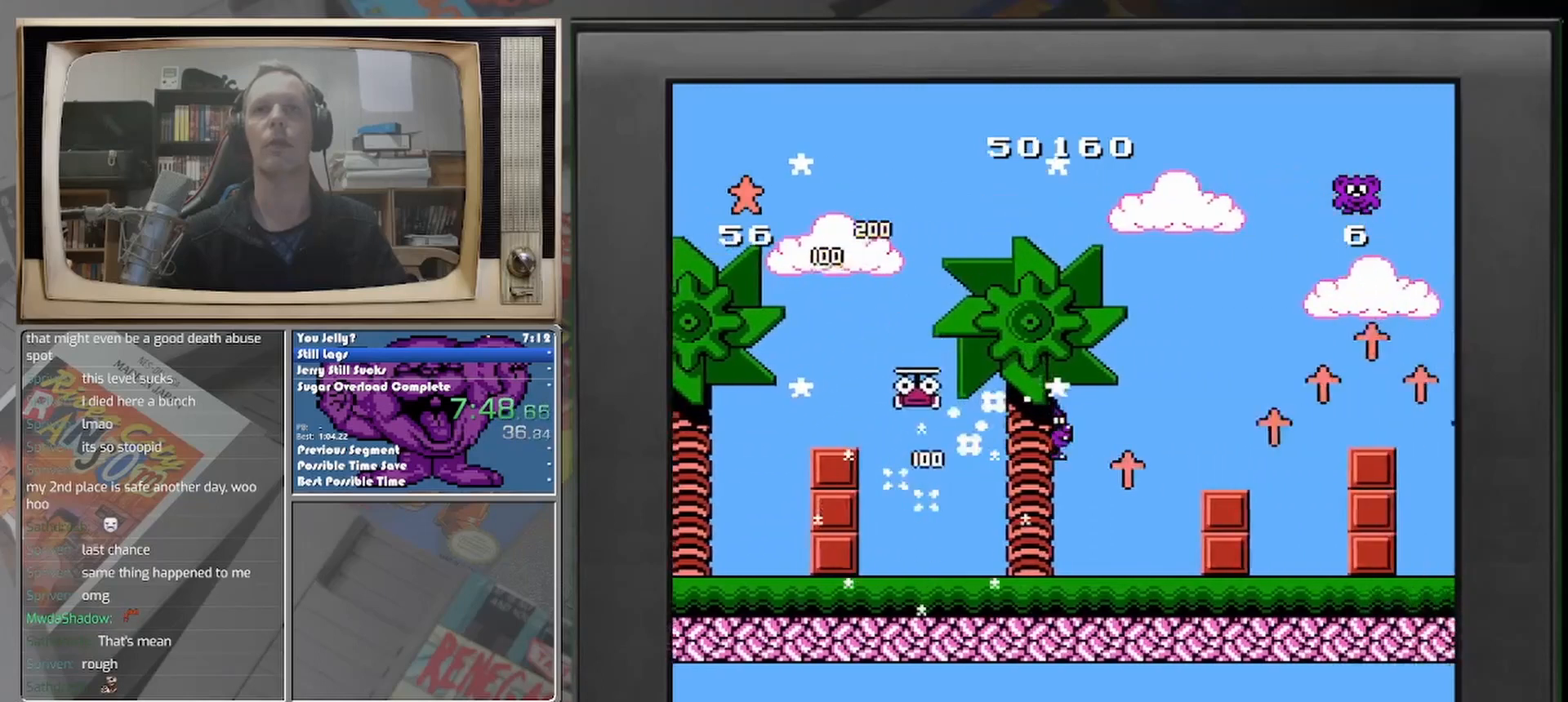
{"buttons": ["DPAD_RIGHT"], "events": [[167, "DPAD_RIGHT", "up"], [375, "DPAD_RIGHT", "down"]]}
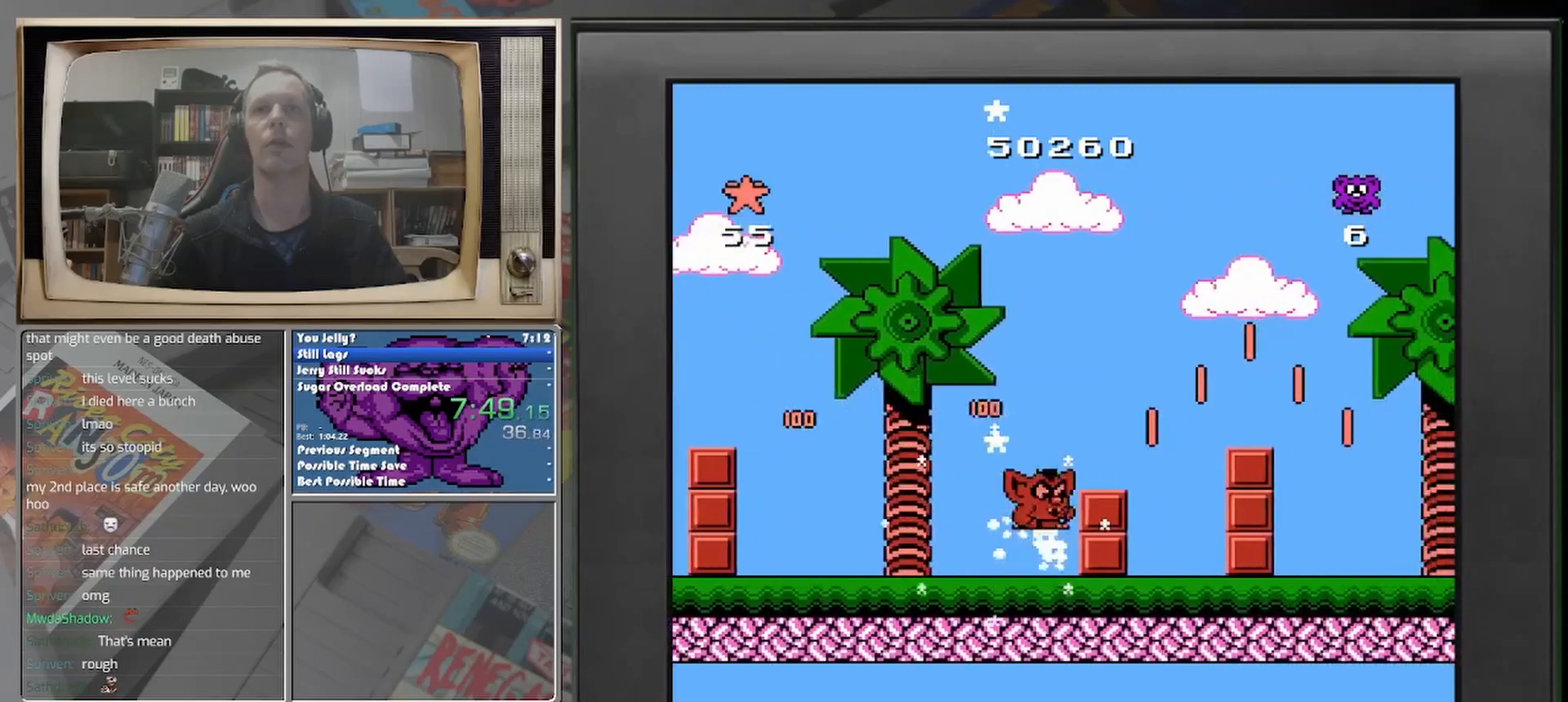
{"buttons": [], "events": [[333, "DPAD_RIGHT", "up"]]}
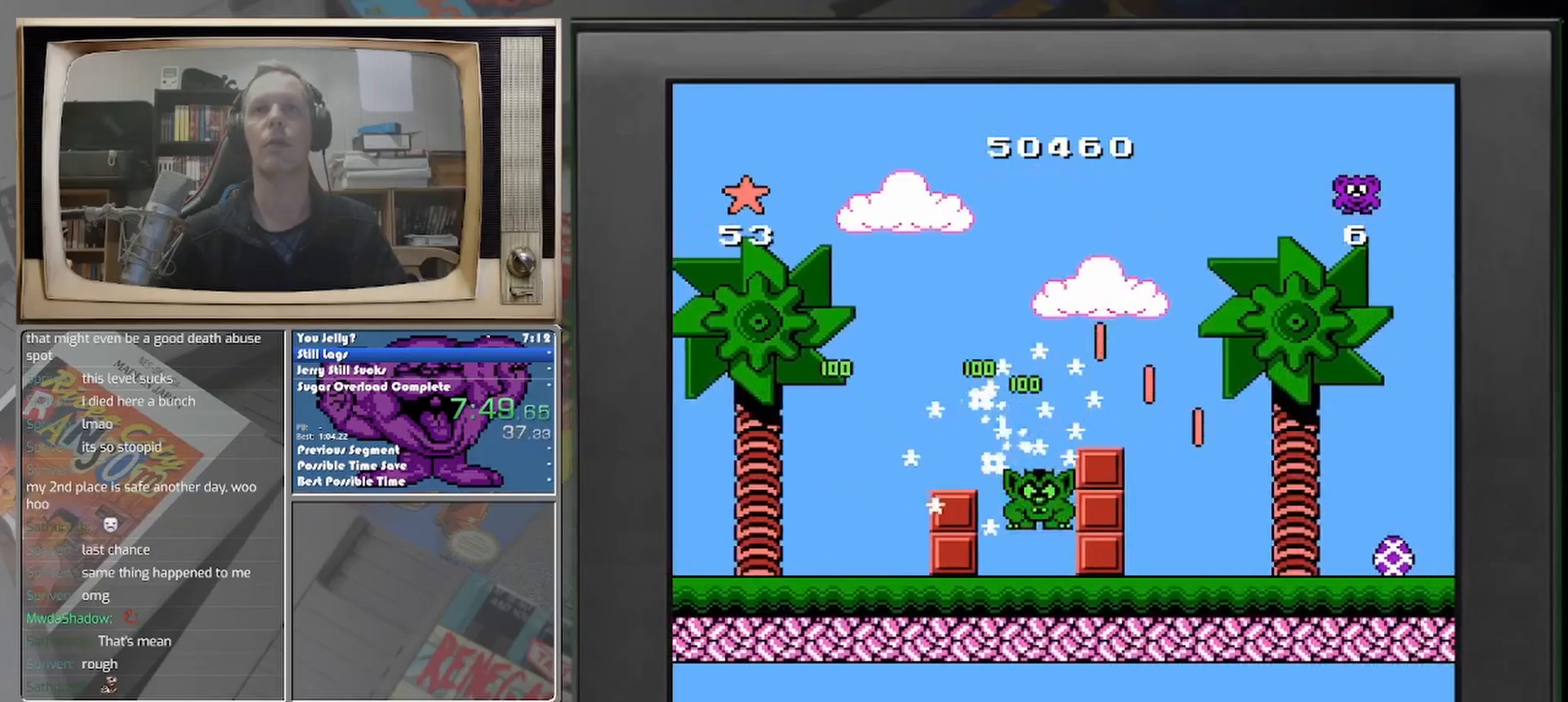
{"buttons": [], "events": [[375, "DPAD_RIGHT", "down"], [500, "DPAD_RIGHT", "up"]]}
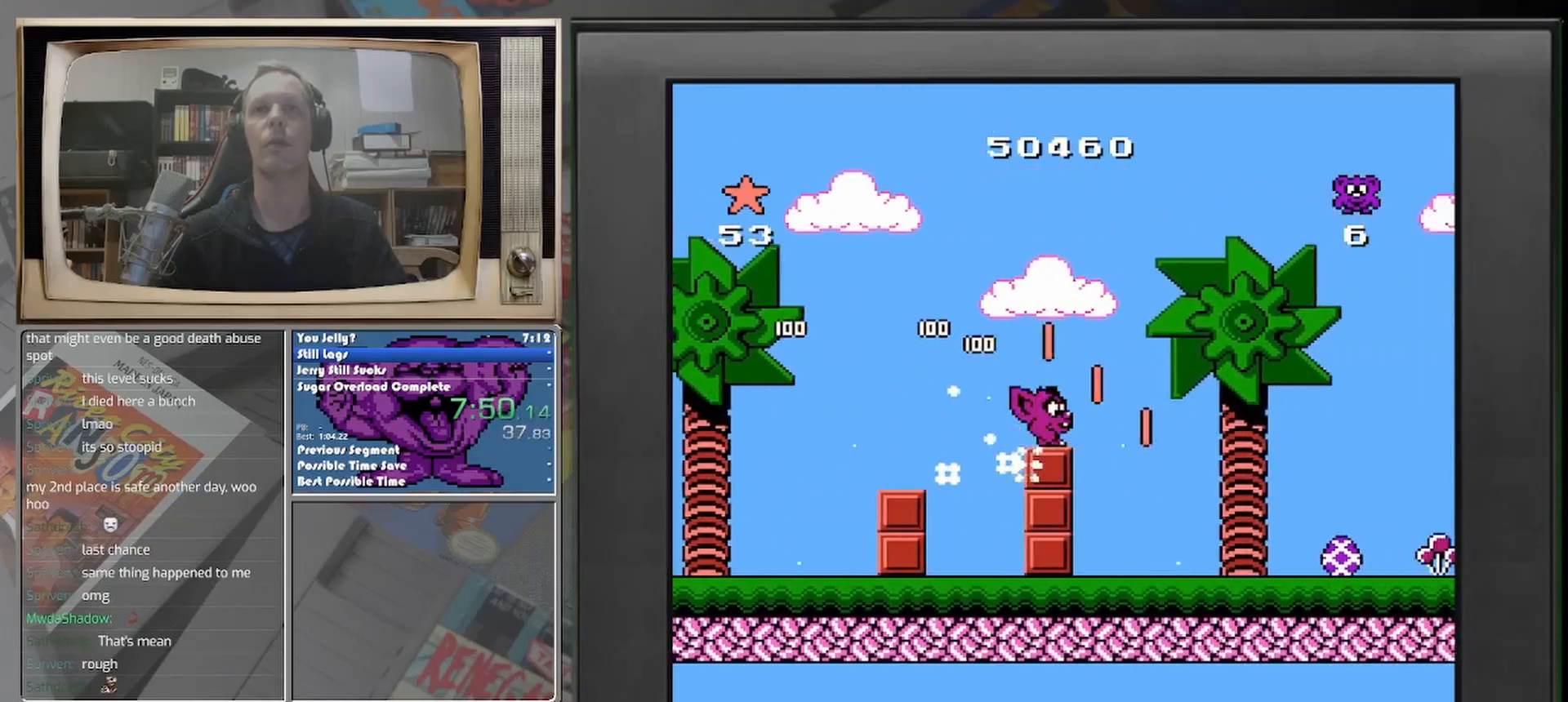
{"buttons": [], "events": []}
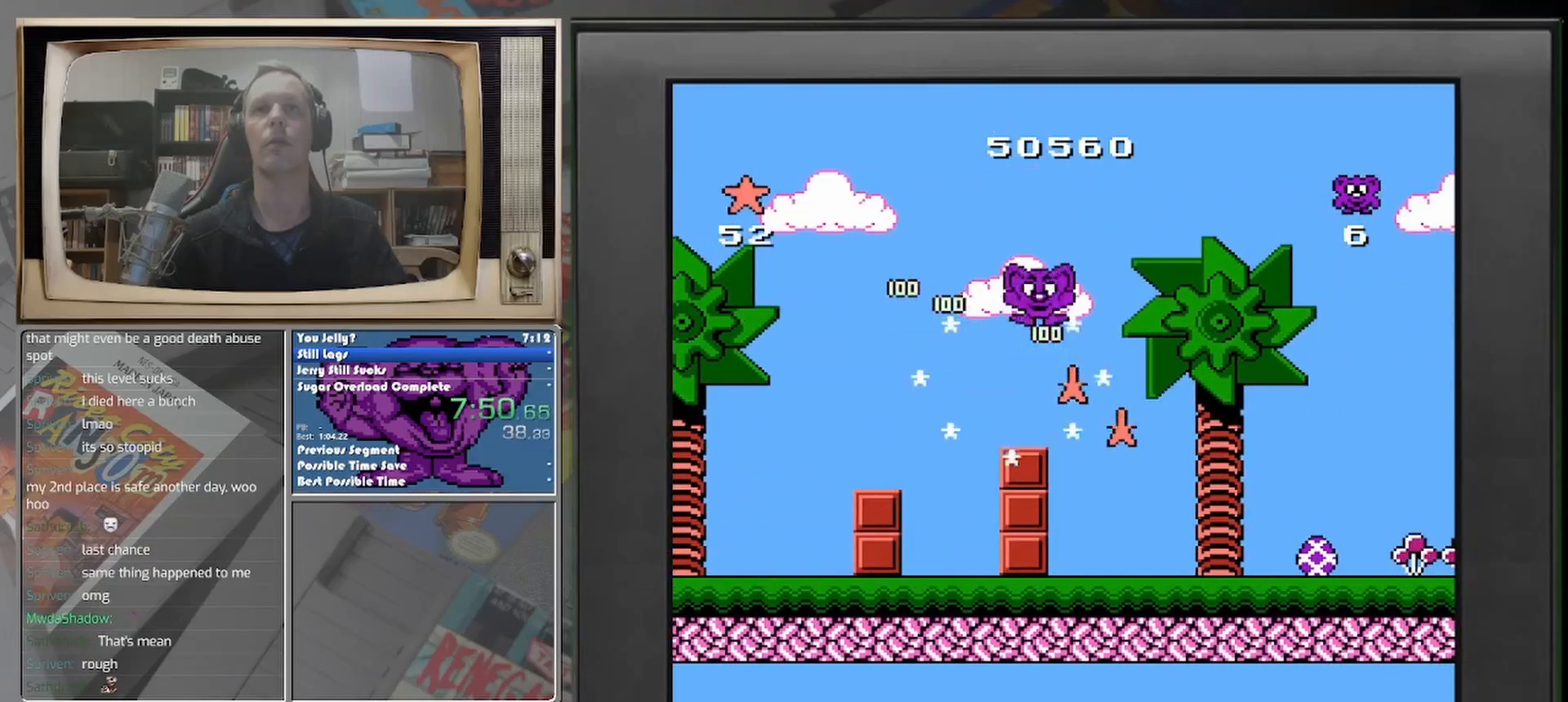
{"buttons": [], "events": [[83, "DPAD_RIGHT", "down"], [417, "DPAD_RIGHT", "up"]]}
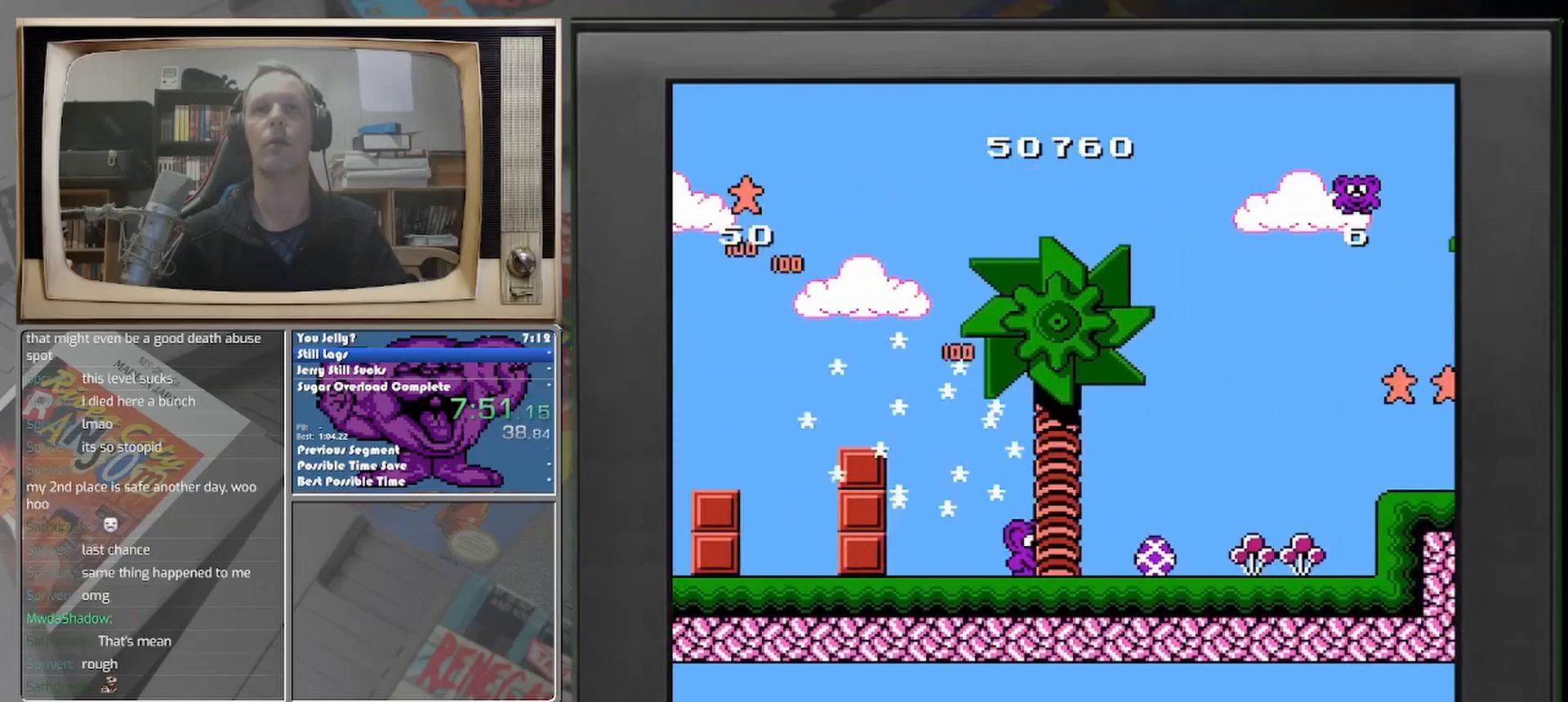
{"buttons": ["DPAD_RIGHT"], "events": [[83, "DPAD_RIGHT", "down"]]}
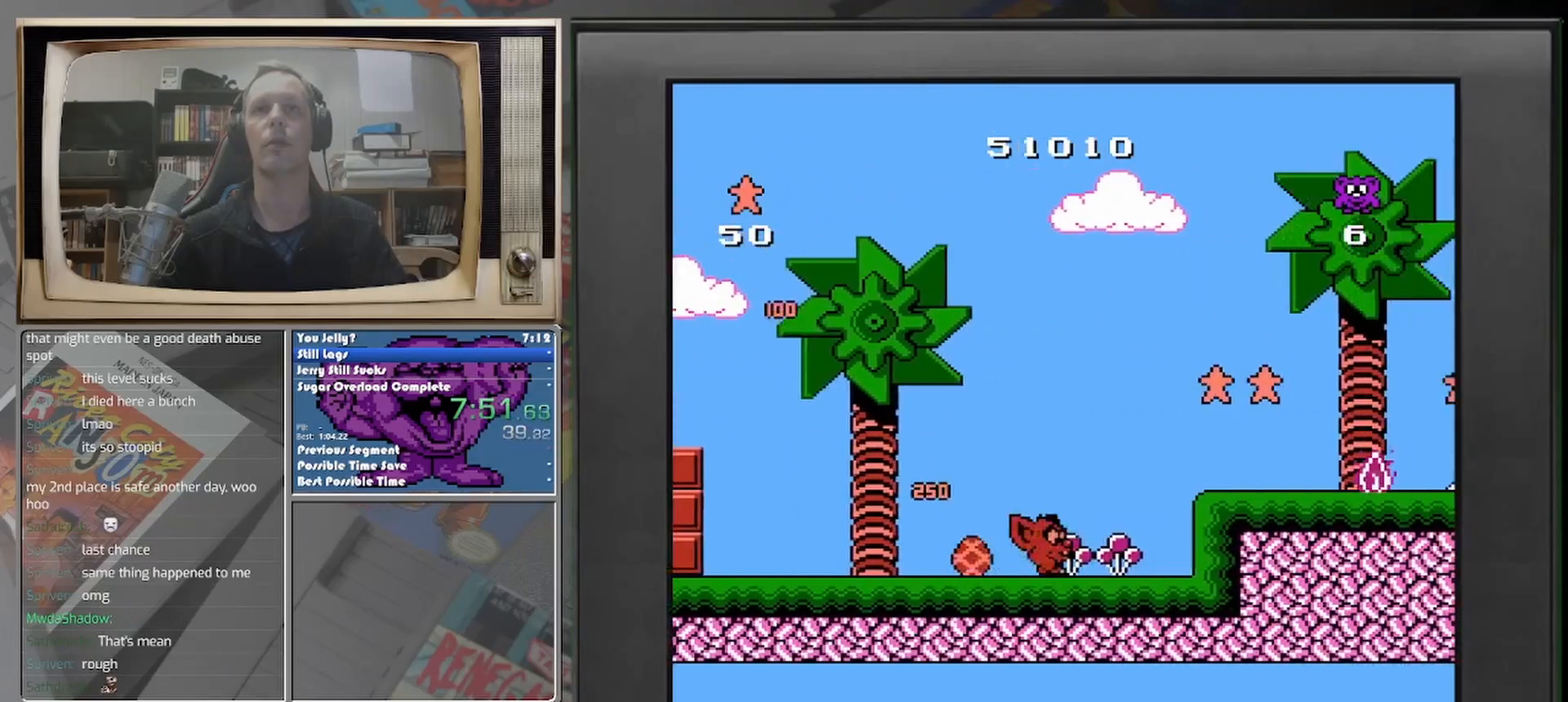
{"buttons": [], "events": [[333, "DPAD_RIGHT", "up"]]}
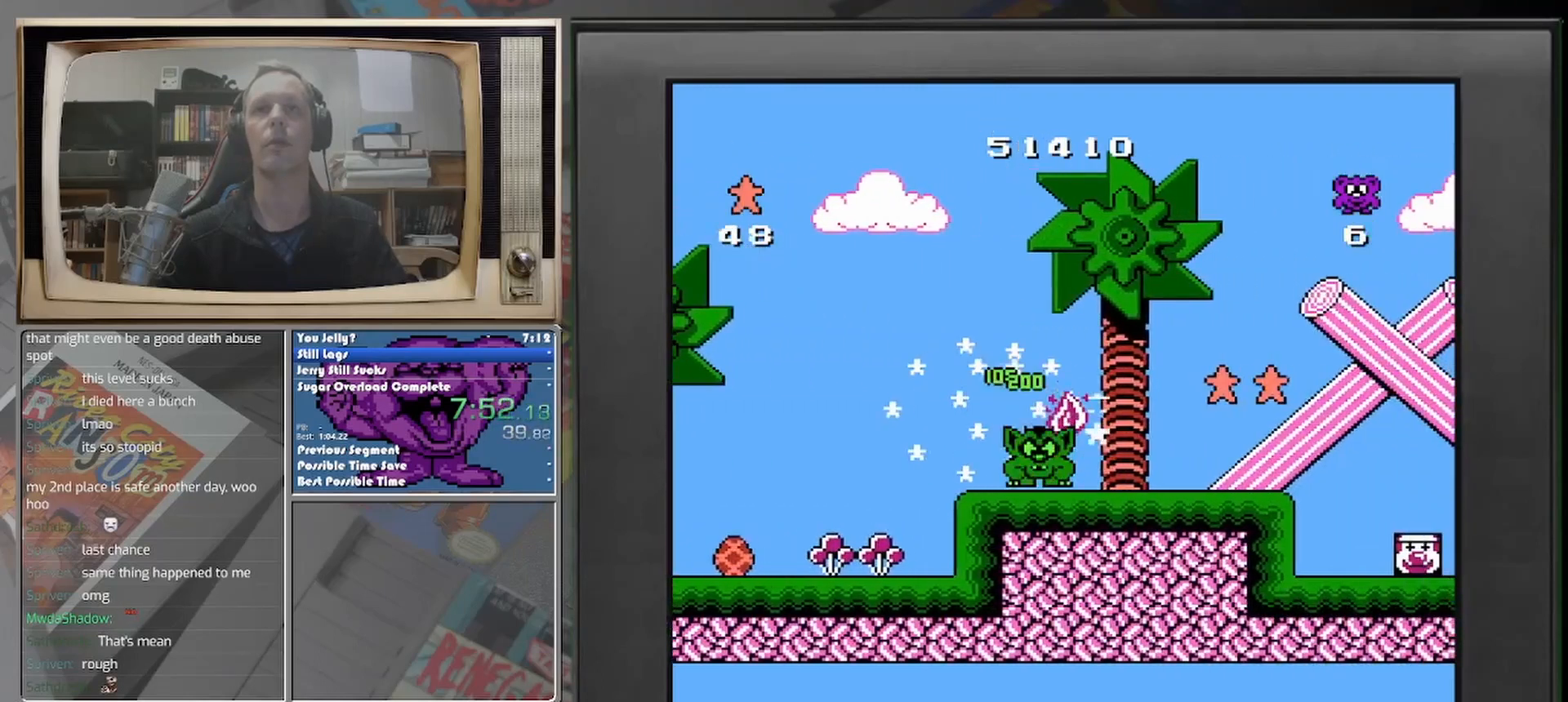
{"buttons": ["DPAD_RIGHT"], "events": [[250, "DPAD_RIGHT", "down"]]}
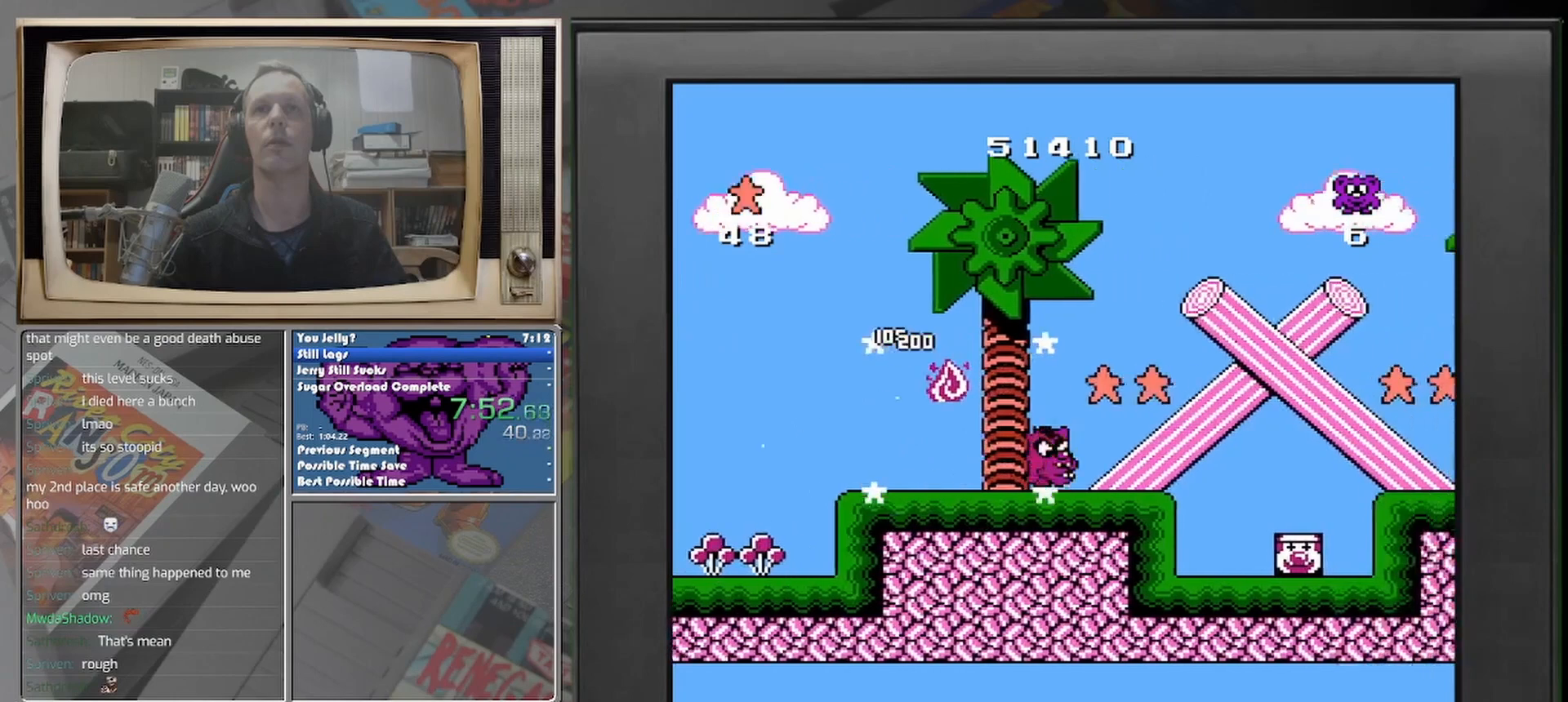
{"buttons": [], "events": [[250, "DPAD_RIGHT", "up"]]}
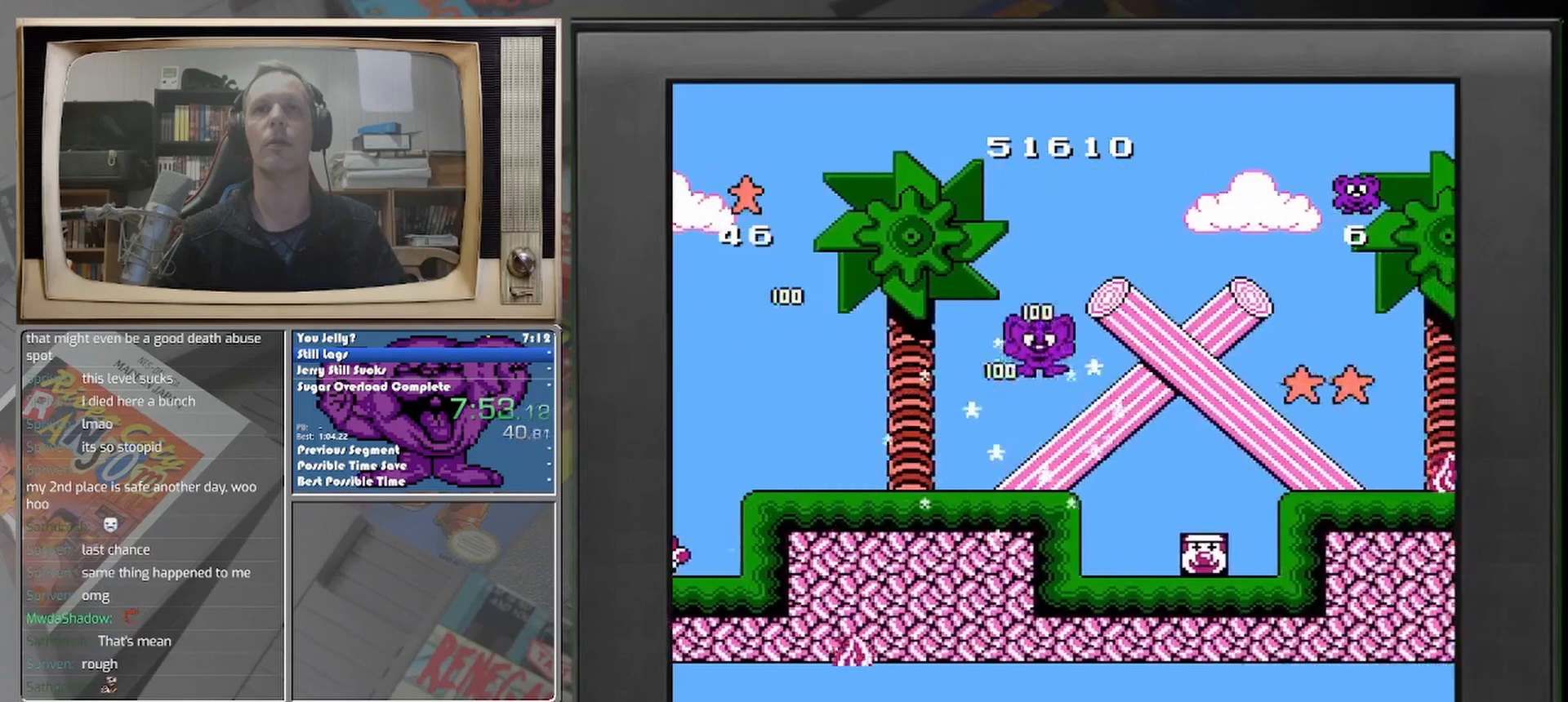
{"buttons": ["DPAD_RIGHT"], "events": [[125, "DPAD_RIGHT", "down"], [167, "DPAD_RIGHT", "up"], [333, "DPAD_RIGHT", "down"]]}
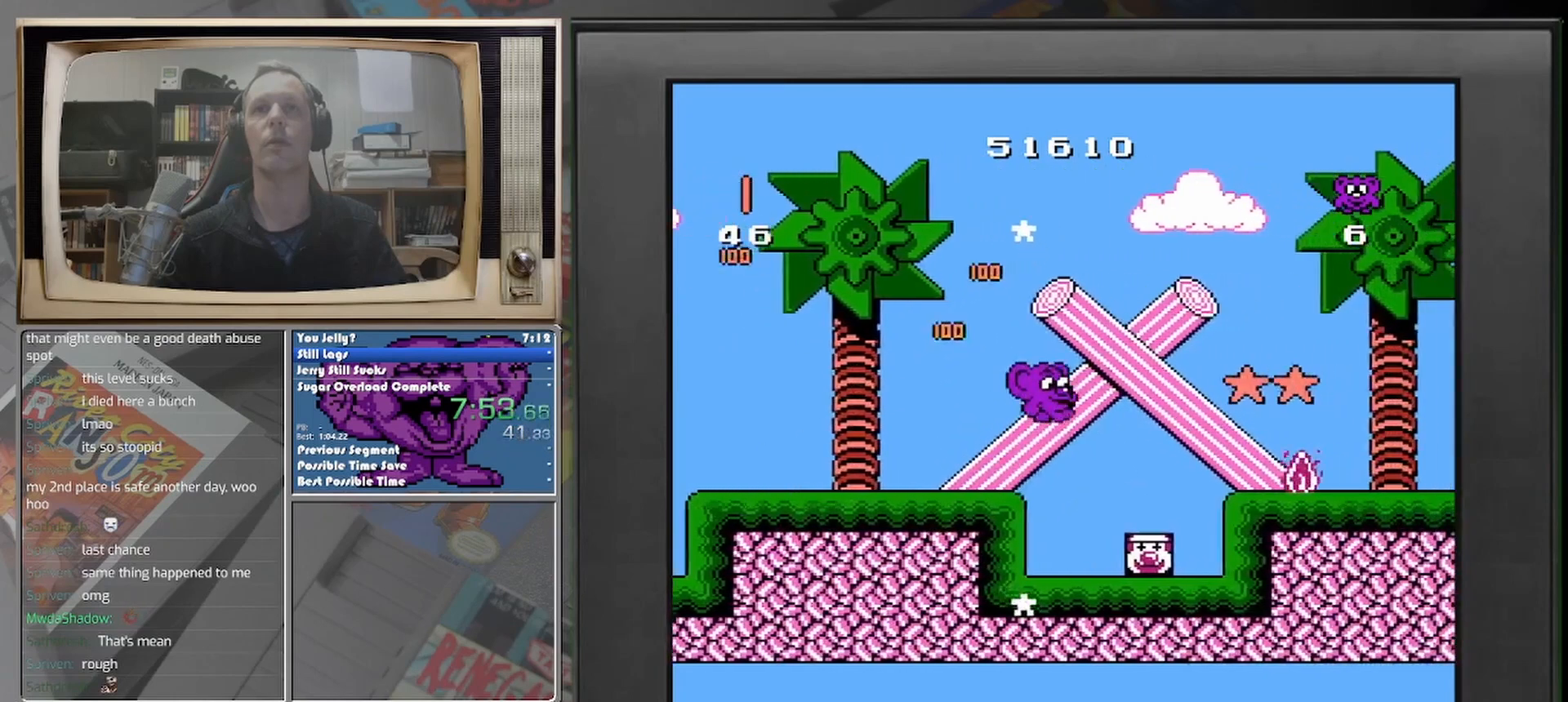
{"buttons": [], "events": [[83, "DPAD_RIGHT", "up"], [250, "DPAD_LEFT", "down"], [417, "DPAD_LEFT", "up"]]}
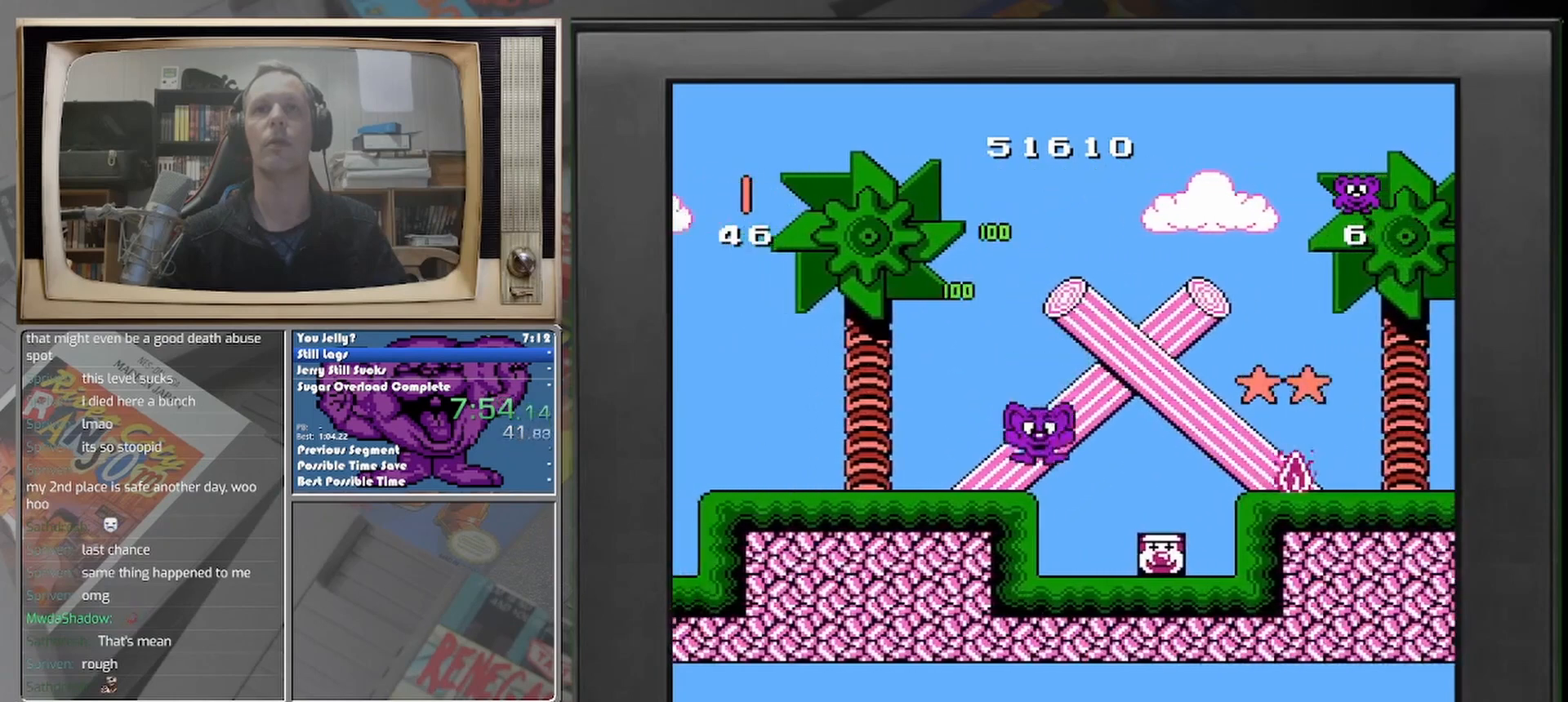
{"buttons": [], "events": [[208, "DPAD_RIGHT", "down"], [292, "DPAD_RIGHT", "up"]]}
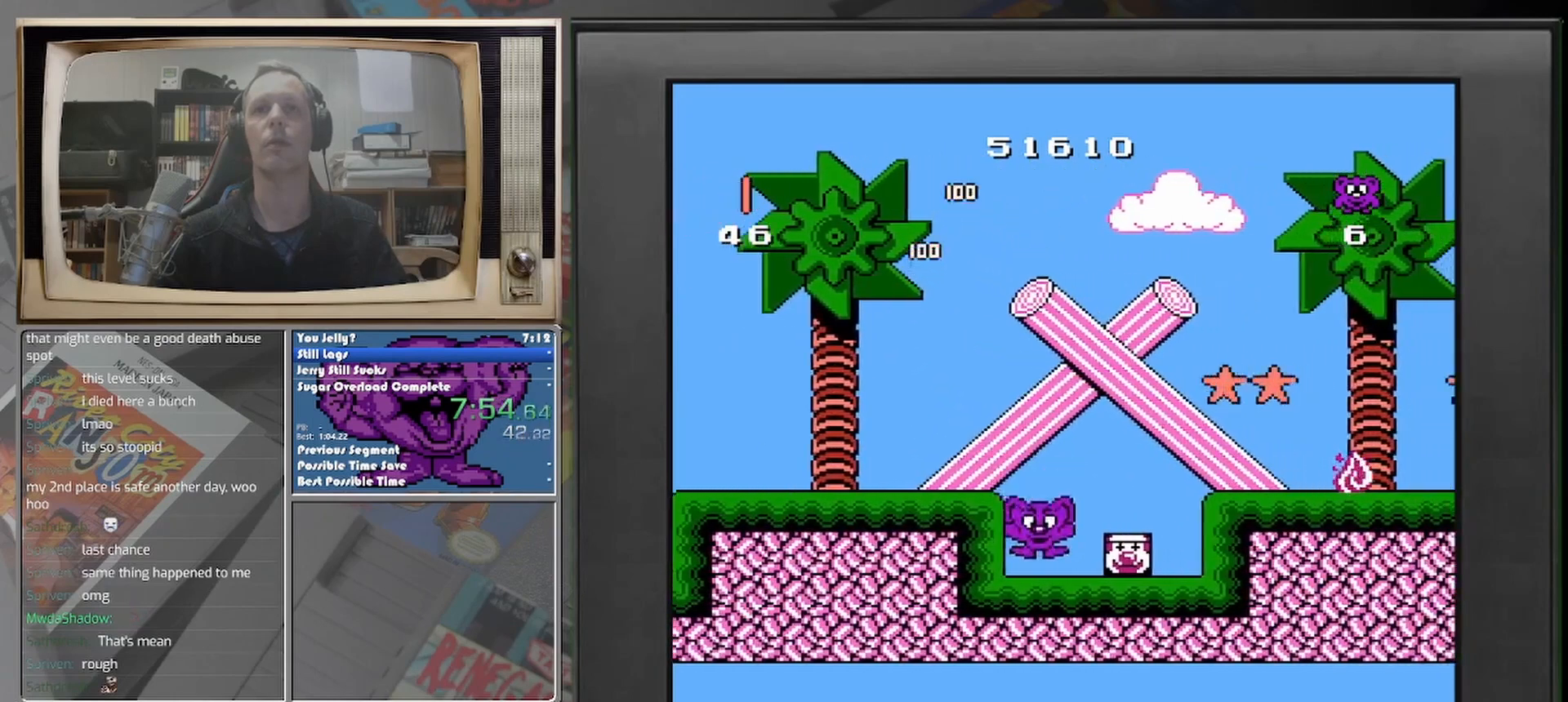
{"buttons": ["DPAD_RIGHT"], "events": [[125, "DPAD_RIGHT", "down"]]}
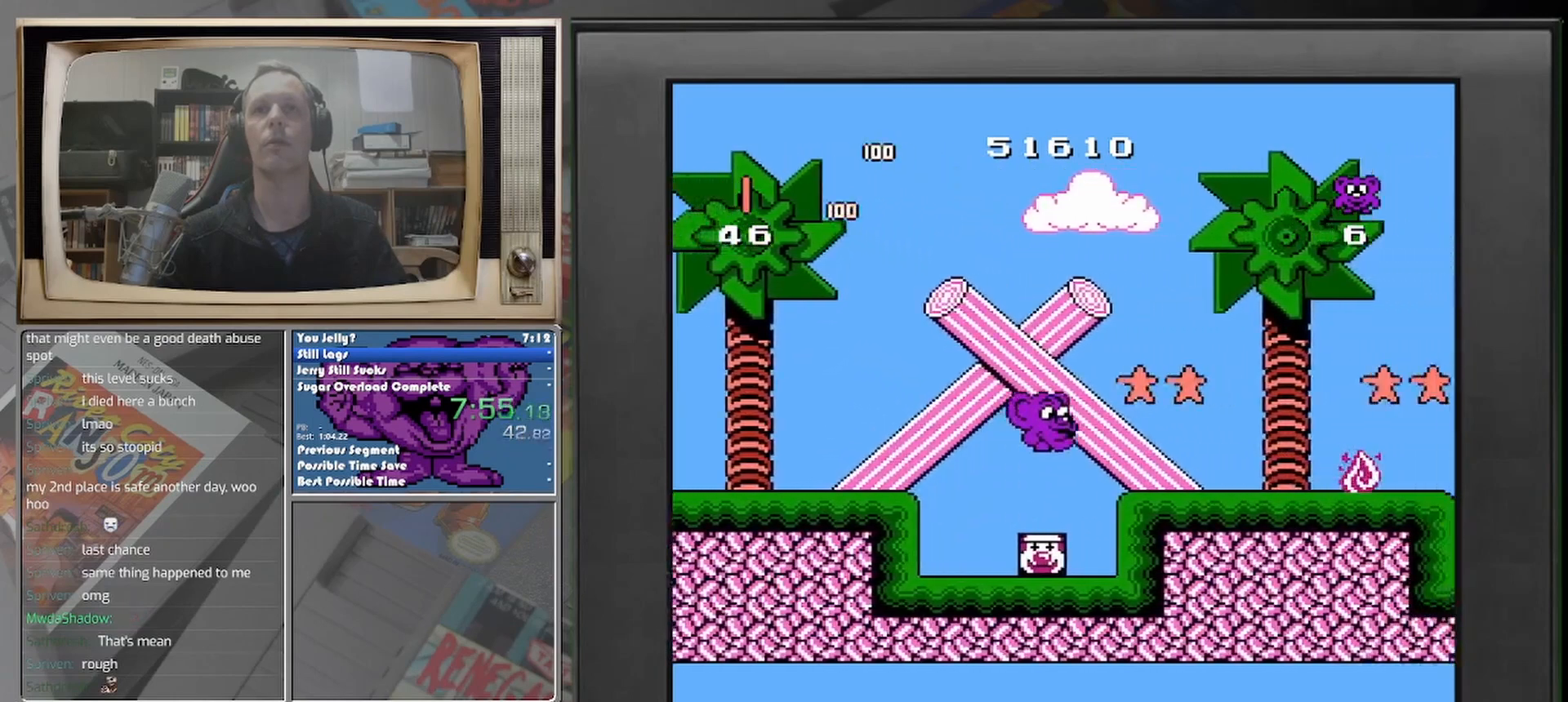
{"buttons": ["DPAD_RIGHT"], "events": []}
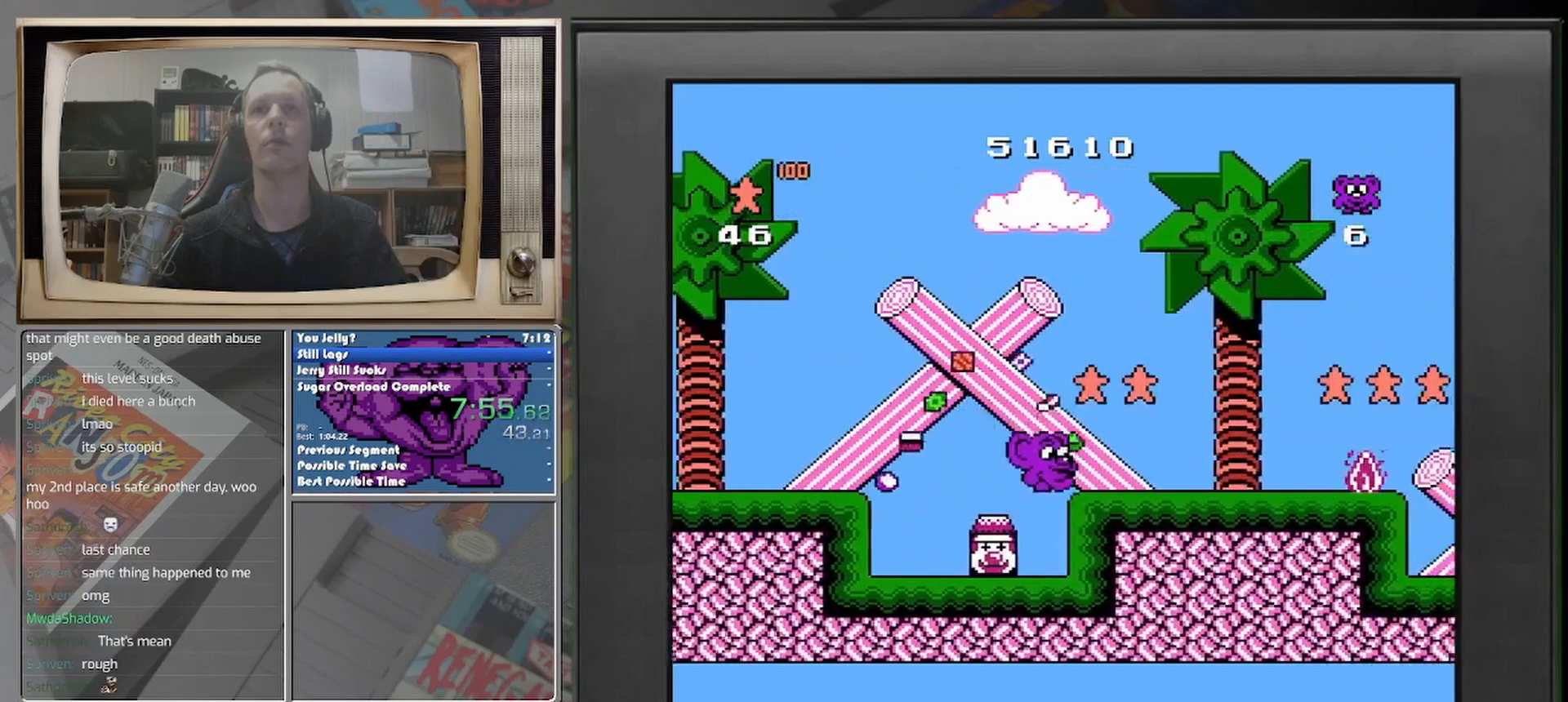
{"buttons": [], "events": [[250, "DPAD_RIGHT", "up"]]}
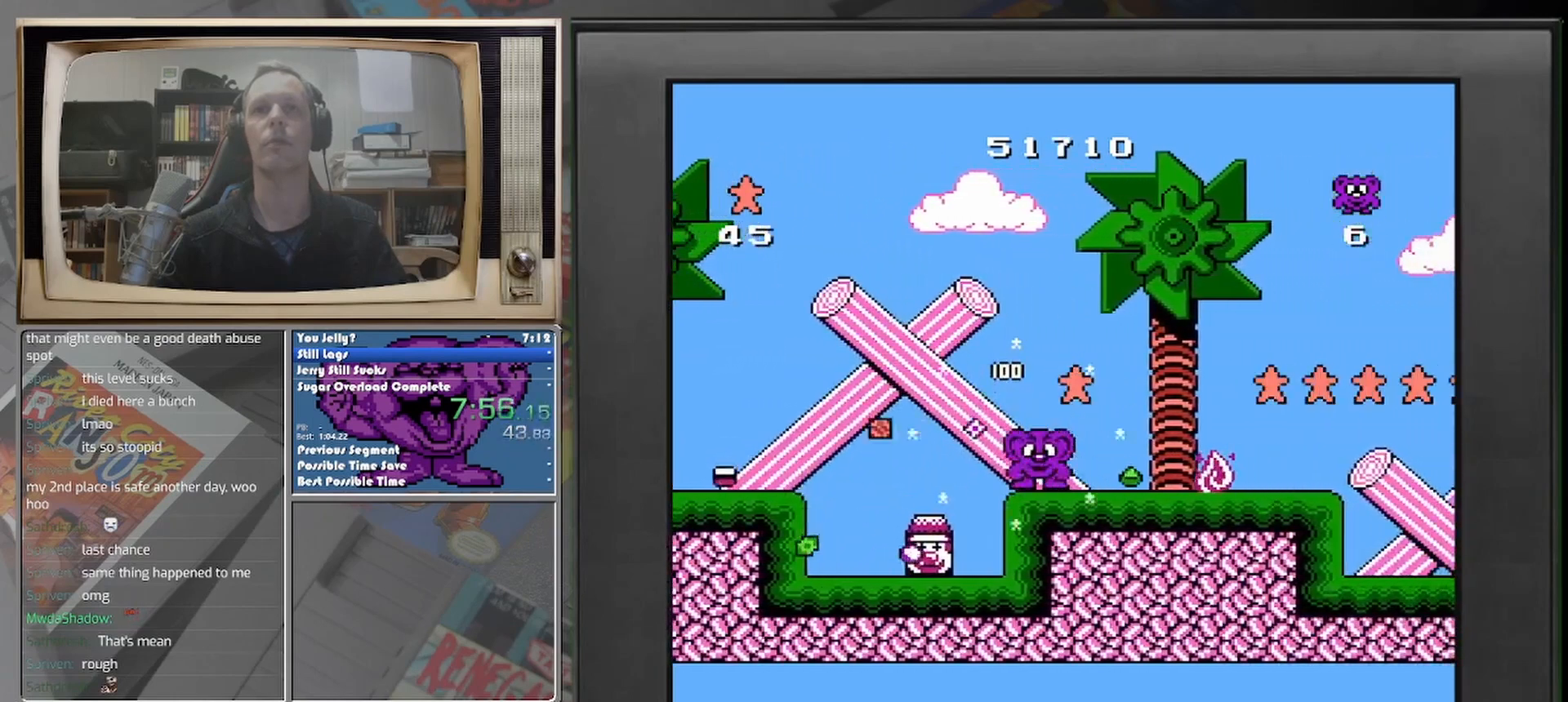
{"buttons": ["DPAD_RIGHT"], "events": [[83, "DPAD_RIGHT", "down"]]}
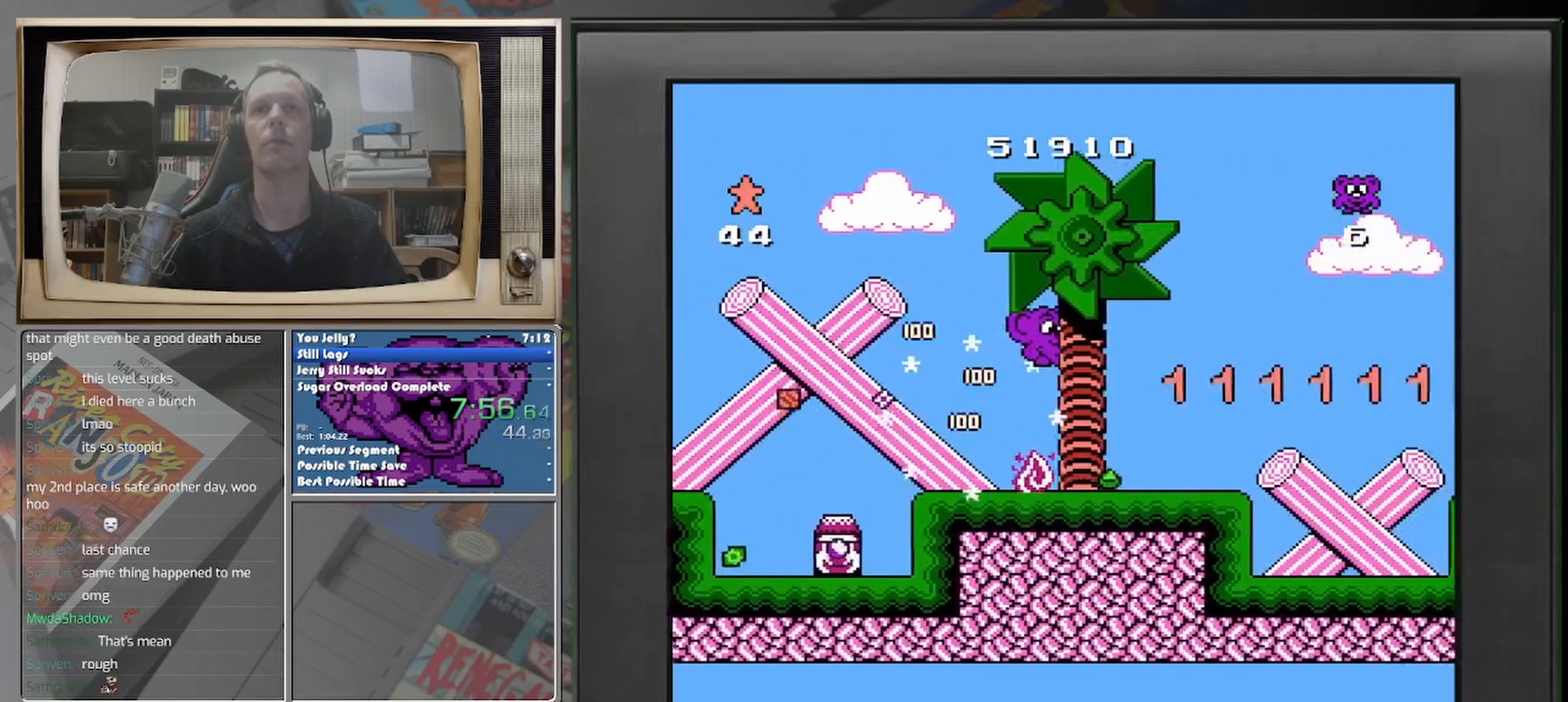
{"buttons": [], "events": [[500, "DPAD_RIGHT", "up"]]}
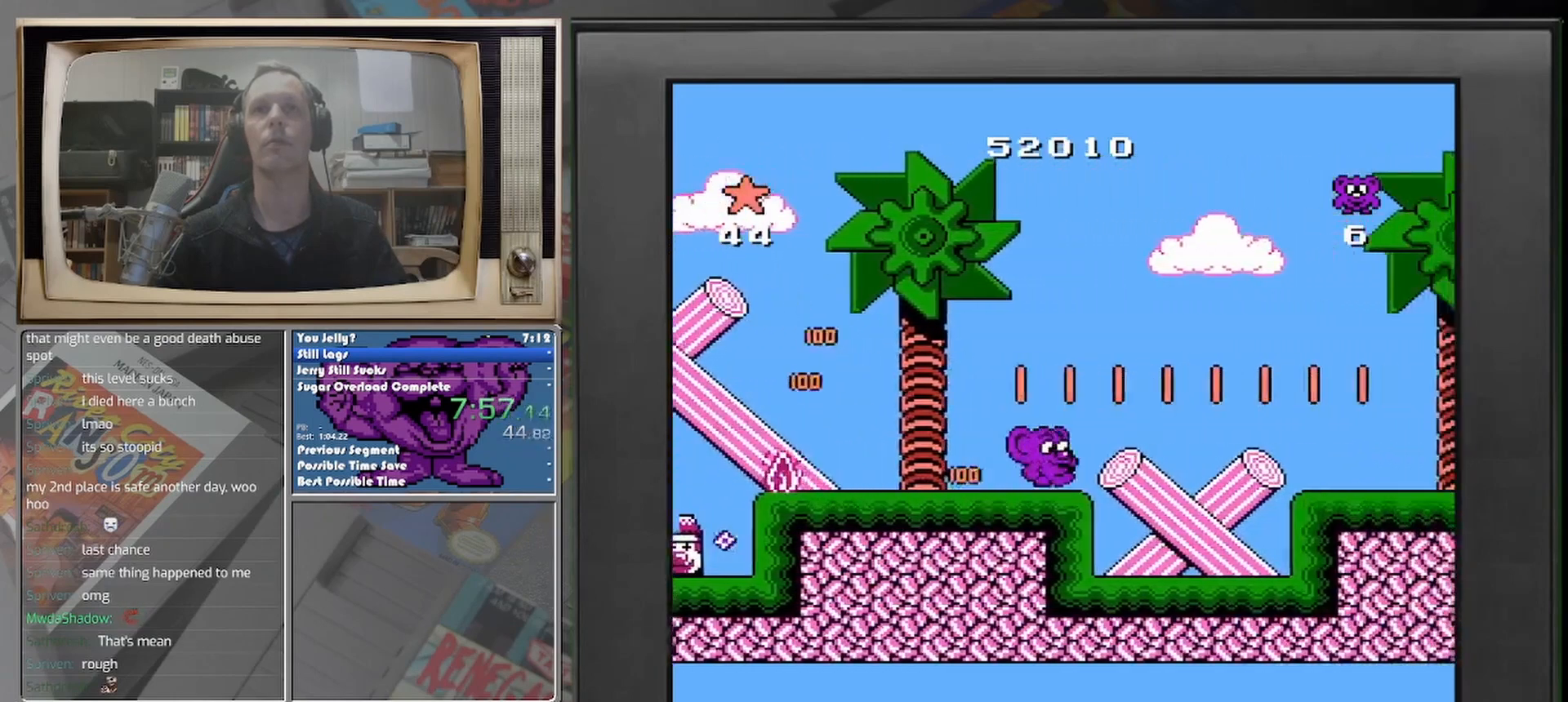
{"buttons": [], "events": [[375, "DPAD_LEFT", "down"], [500, "DPAD_LEFT", "up"]]}
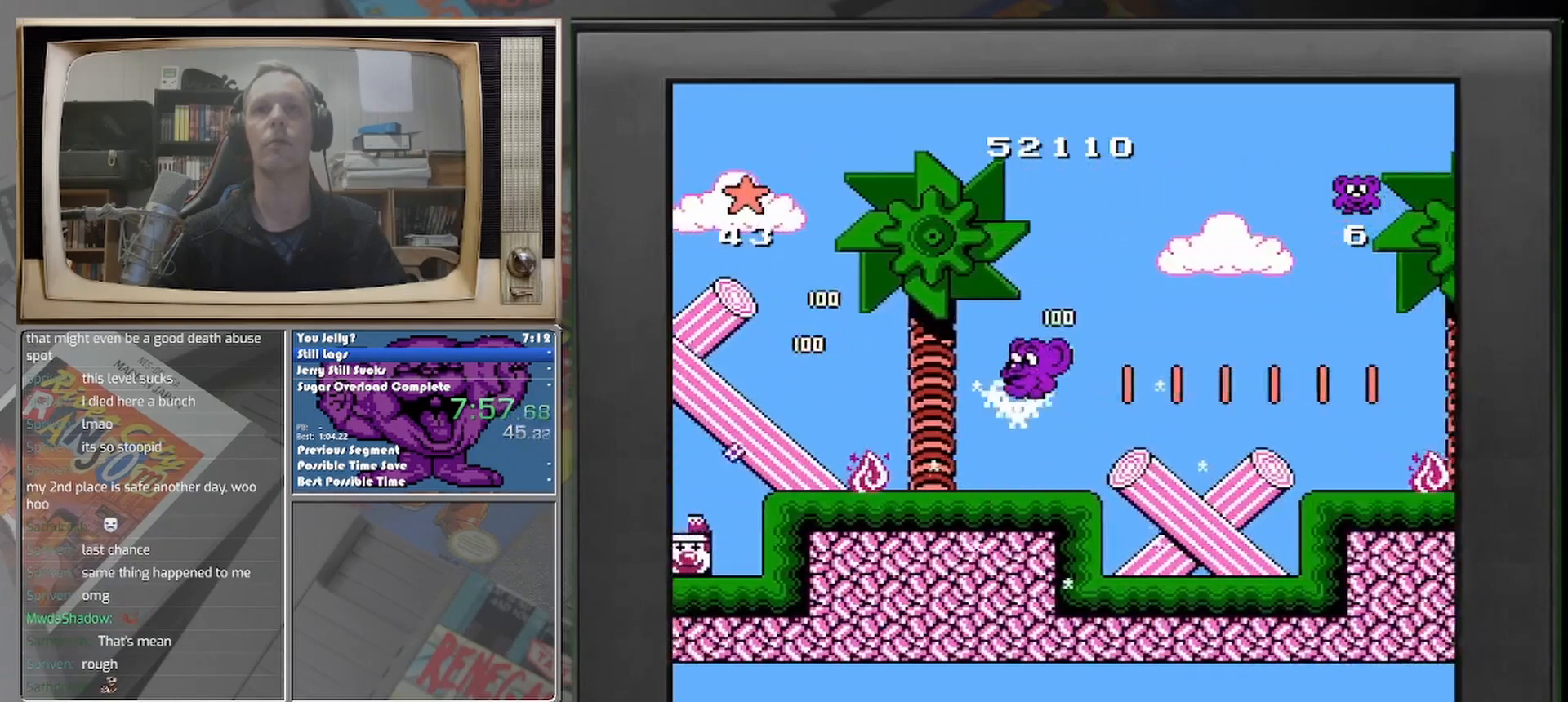
{"buttons": ["DPAD_RIGHT"], "events": [[125, "DPAD_RIGHT", "down"]]}
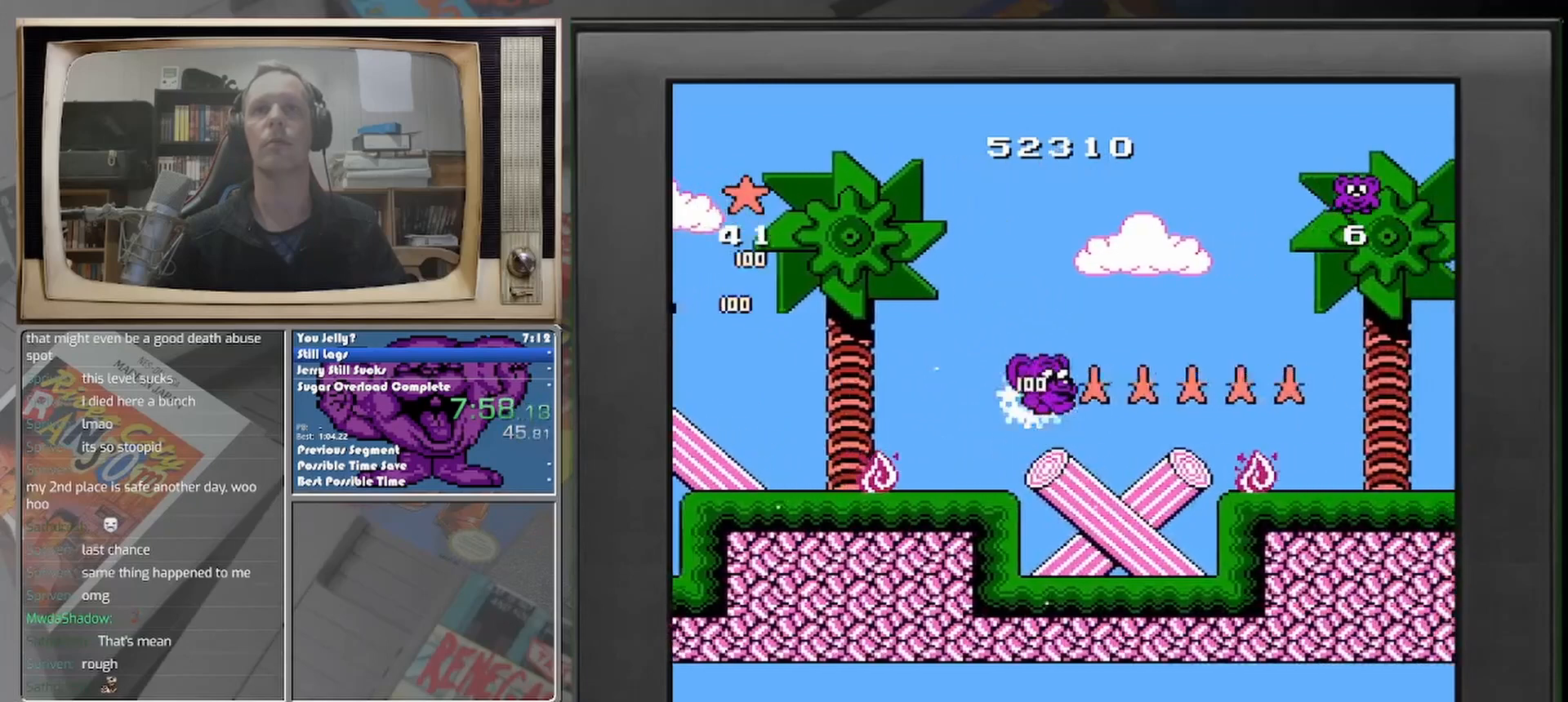
{"buttons": [], "events": [[208, "DPAD_RIGHT", "up"], [375, "DPAD_RIGHT", "down"], [500, "DPAD_RIGHT", "up"]]}
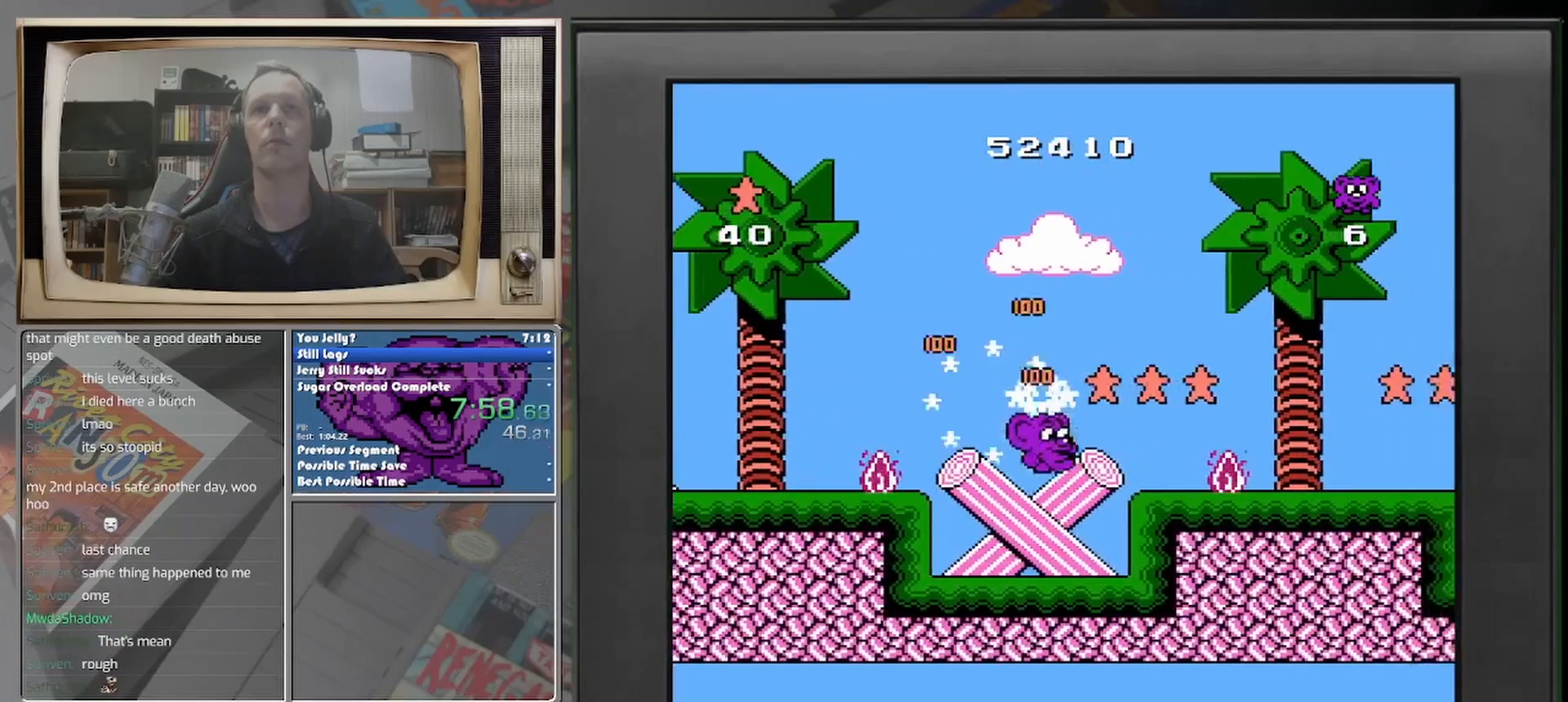
{"buttons": ["DPAD_RIGHT"], "events": [[292, "DPAD_RIGHT", "down"]]}
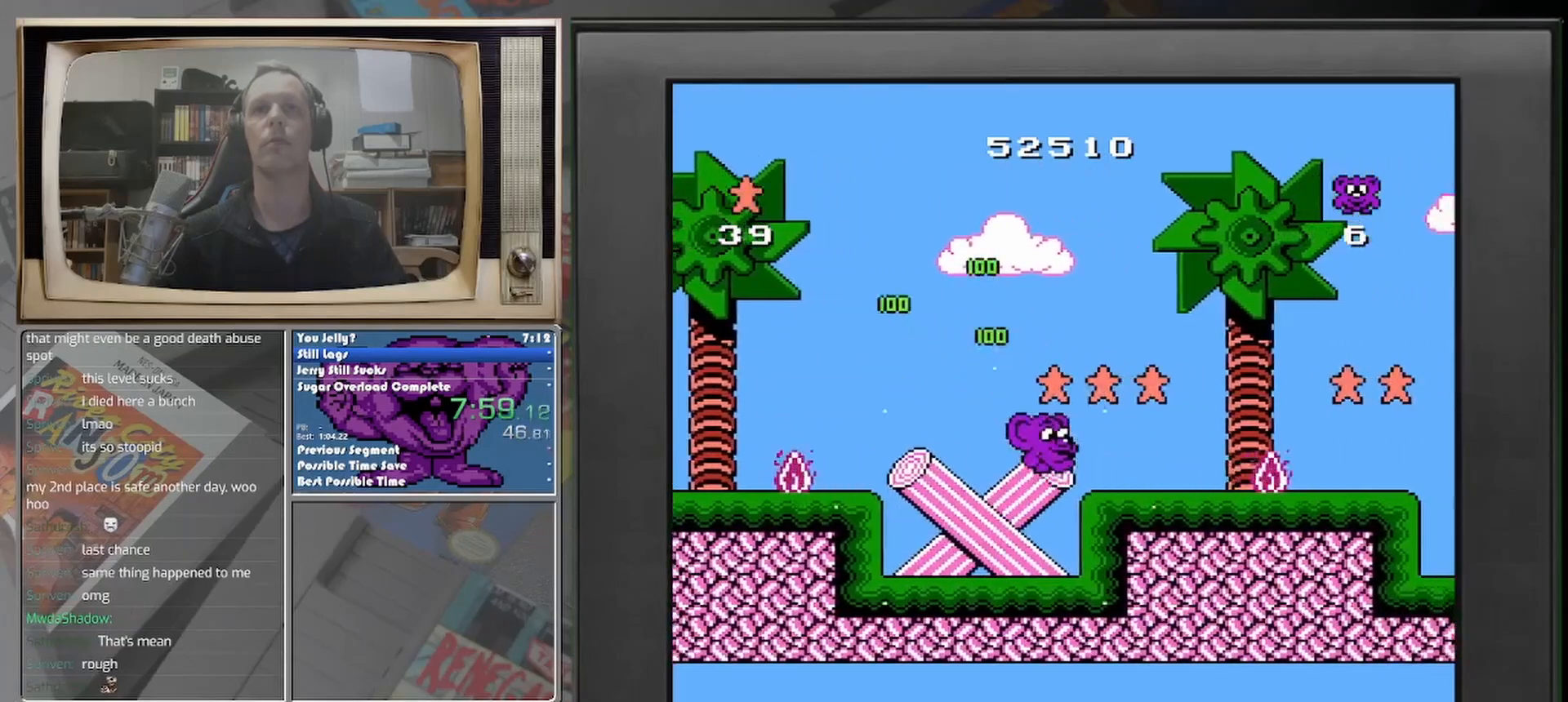
{"buttons": ["DPAD_RIGHT"], "events": [[167, "DPAD_RIGHT", "up"], [417, "DPAD_RIGHT", "down"]]}
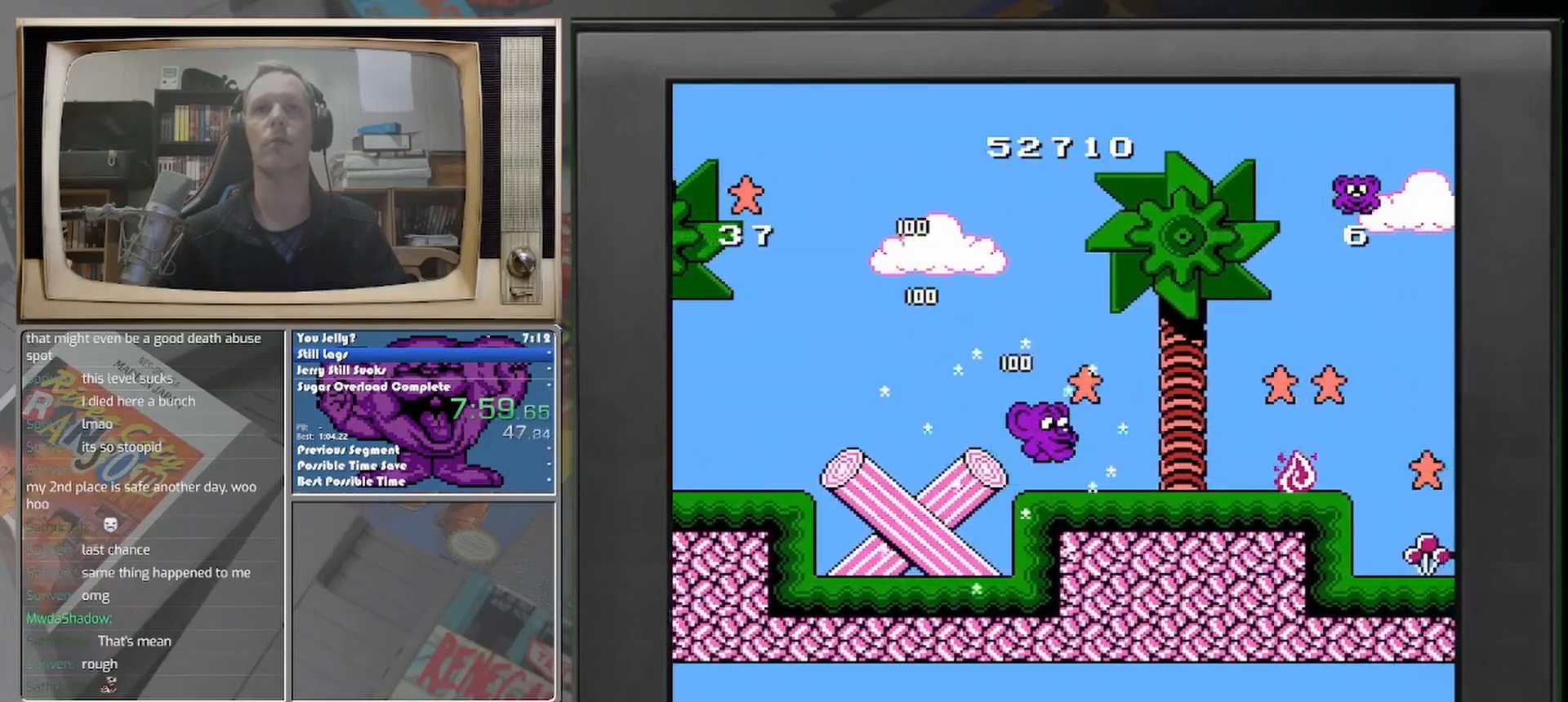
{"buttons": [], "events": [[83, "DPAD_RIGHT", "up"]]}
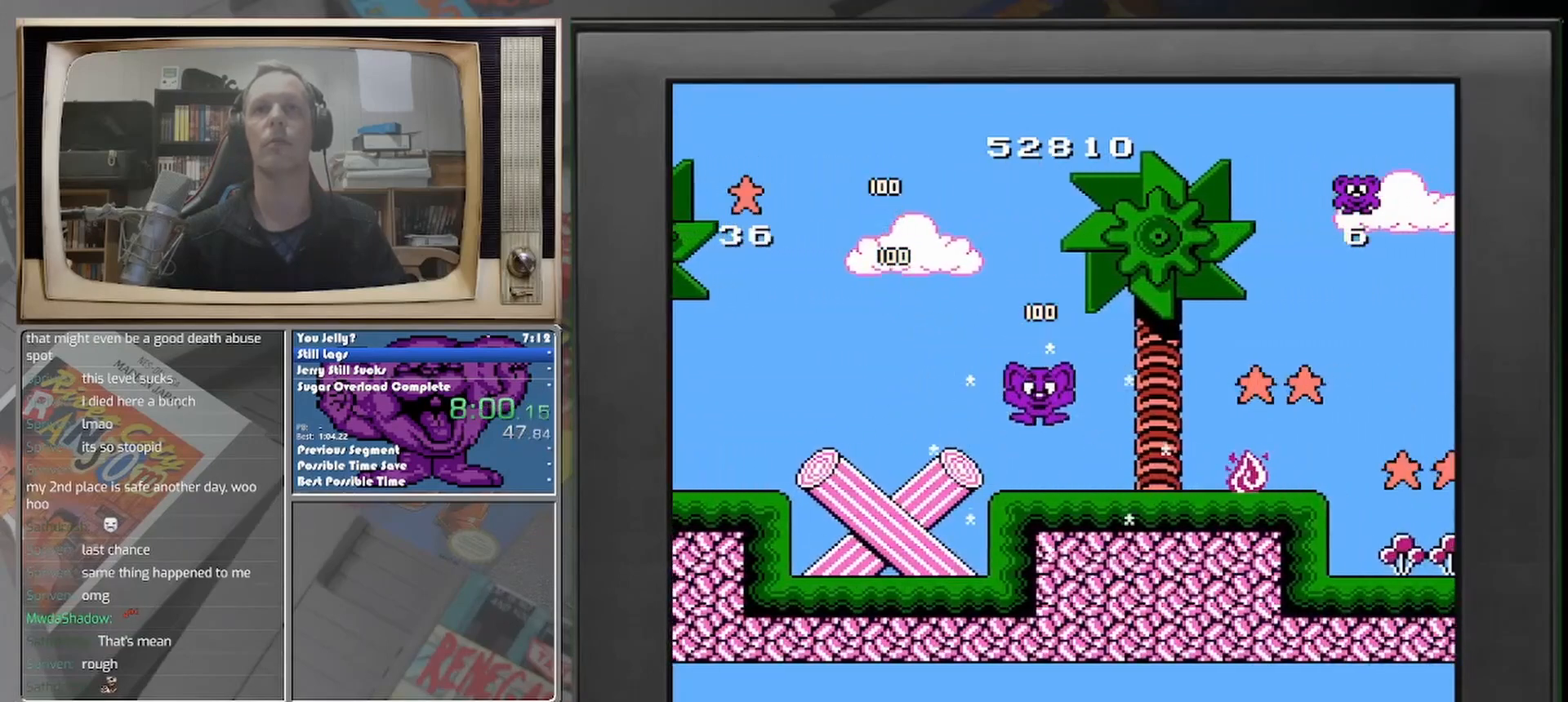
{"buttons": ["DPAD_RIGHT"], "events": [[125, "DPAD_RIGHT", "down"]]}
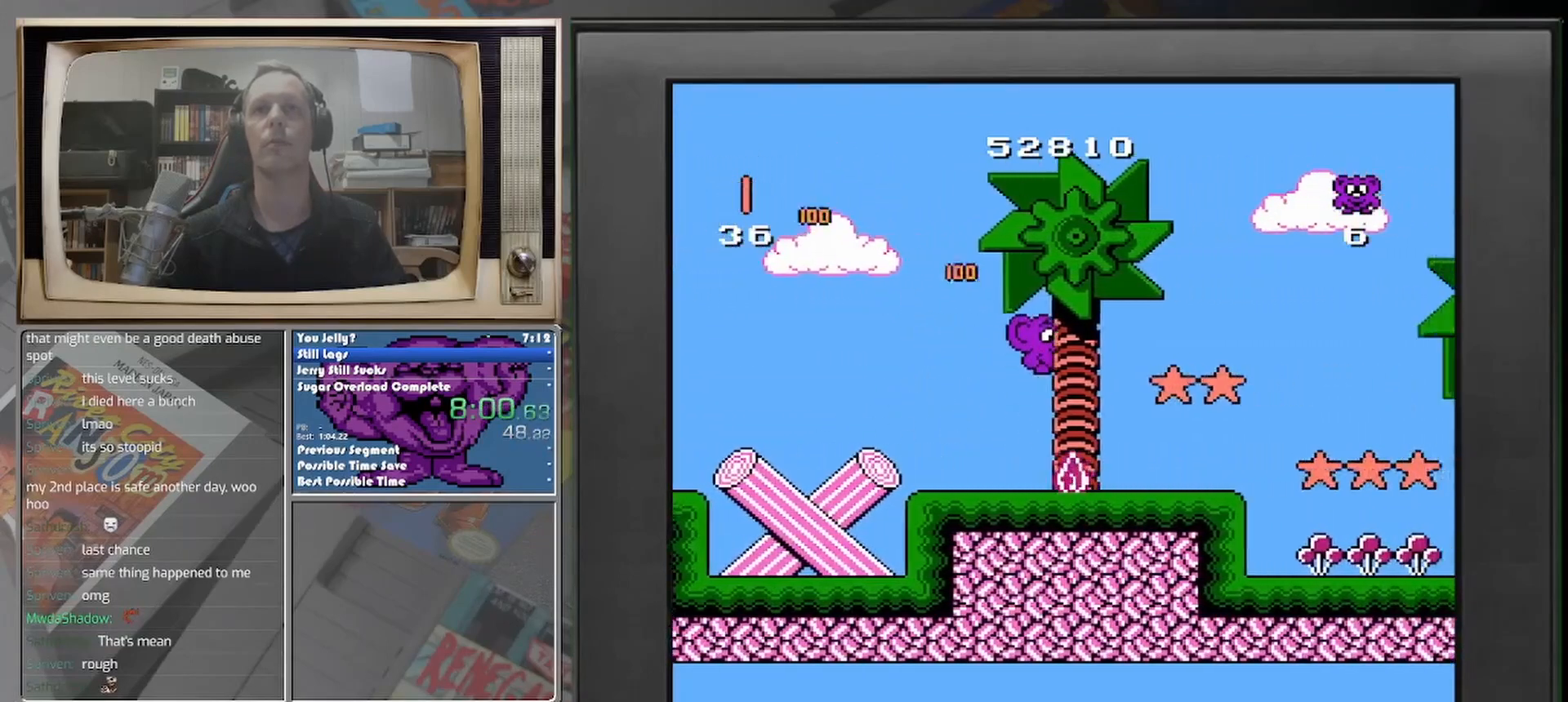
{"buttons": ["DPAD_RIGHT"], "events": [[250, "DPAD_RIGHT", "up"], [417, "DPAD_RIGHT", "down"]]}
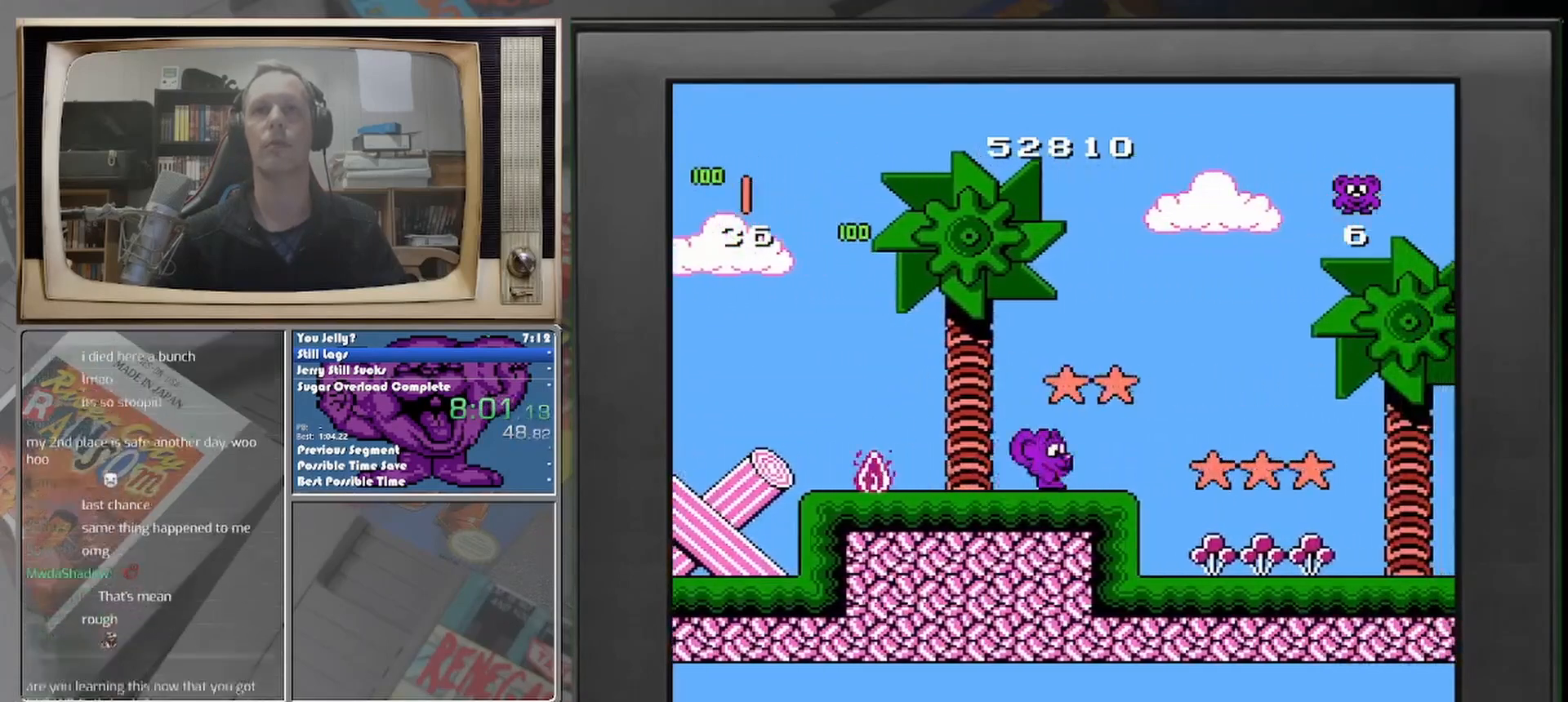
{"buttons": ["DPAD_RIGHT"], "events": [[125, "DPAD_RIGHT", "up"], [250, "DPAD_RIGHT", "down"], [417, "DPAD_RIGHT", "up"], [500, "DPAD_RIGHT", "down"]]}
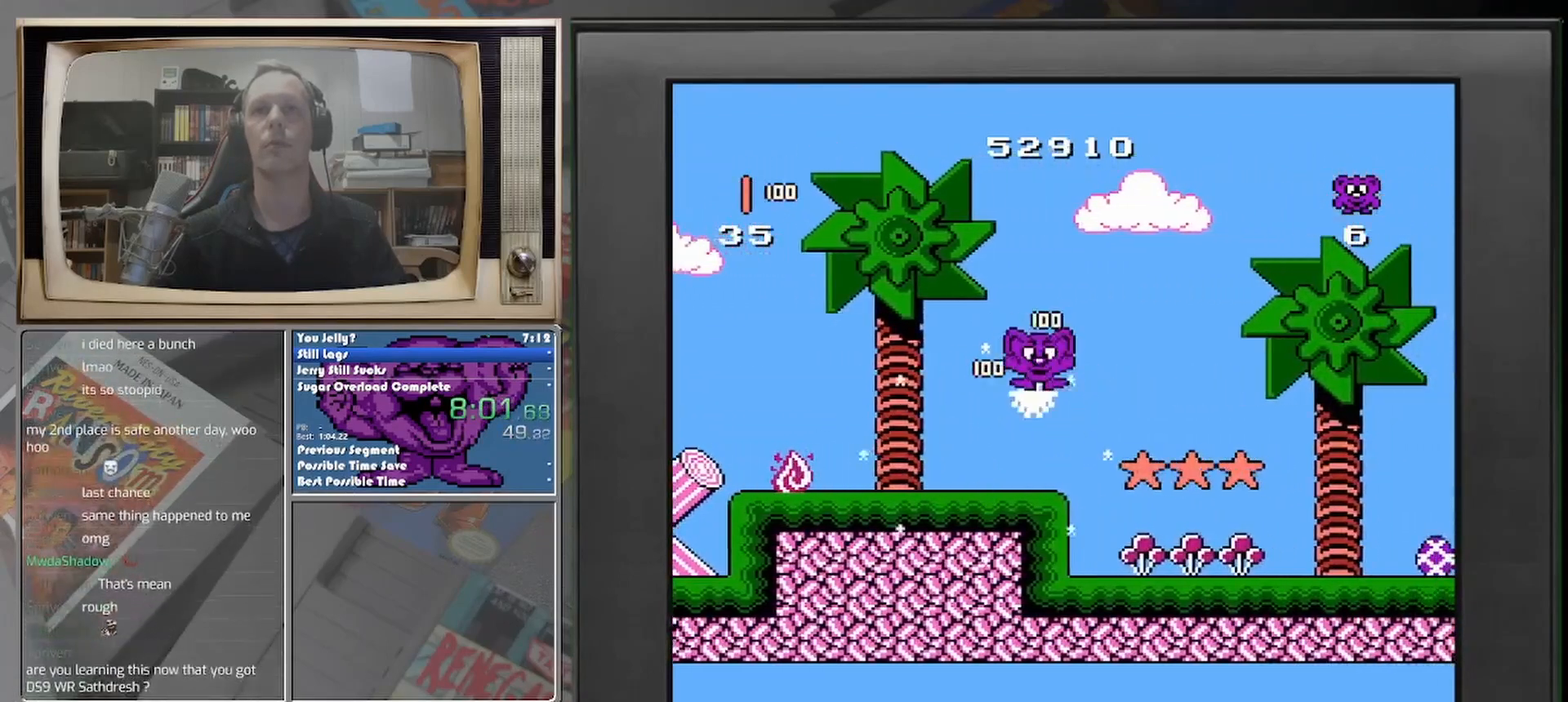
{"buttons": [], "events": [[500, "DPAD_RIGHT", "up"]]}